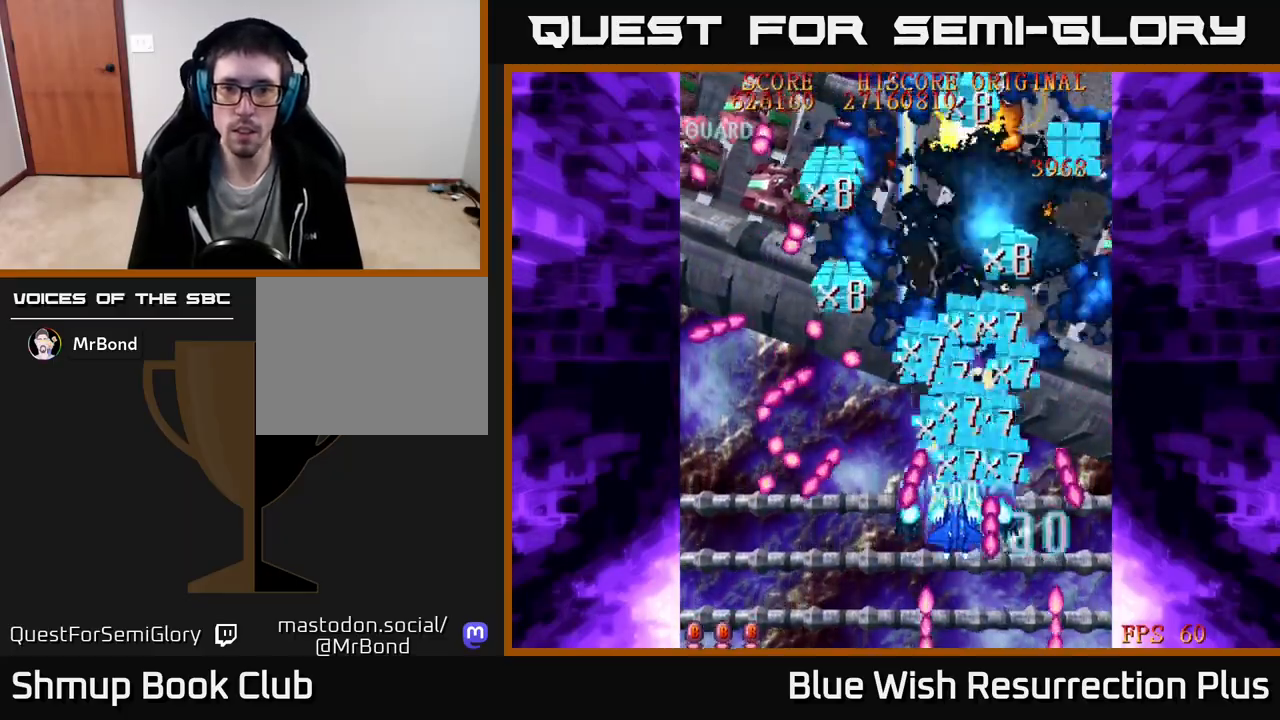
Gameplay with a controller (Xbox layout); each line is a JSON object with the inputs held at the frame after it. "events" lists button and stick changes between this image and that frame as [ms after this image, input, new state], when the widget could be followed in between. Not read: left_stick.
{"buttons": ["X", "DPAD_DOWN"], "right_stick": "center", "events": [[250, "DPAD_LEFT", "down"], [267, "DPAD_UP", "up"], [367, "DPAD_DOWN", "down"], [417, "DPAD_LEFT", "up"]]}
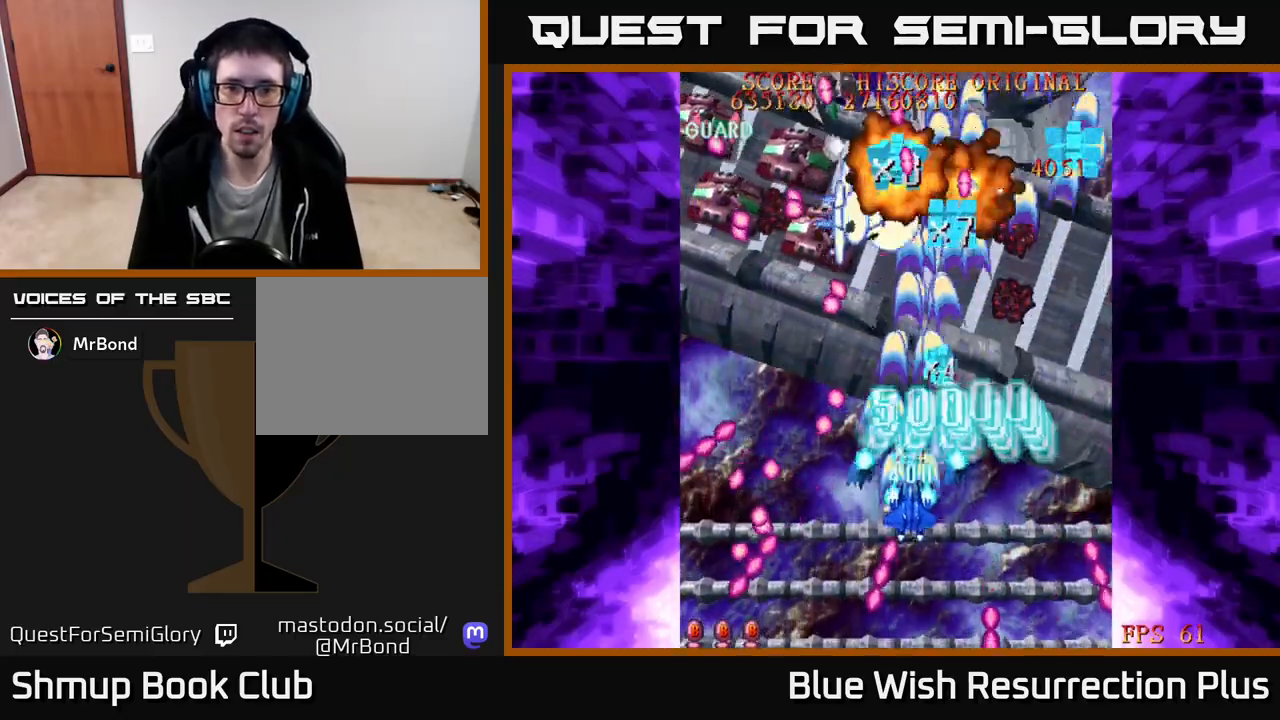
{"buttons": ["X", "DPAD_DOWN", "DPAD_RIGHT"], "right_stick": "center", "events": [[17, "DPAD_LEFT", "down"], [83, "DPAD_DOWN", "up"], [400, "DPAD_DOWN", "down"], [417, "DPAD_LEFT", "up"], [417, "DPAD_RIGHT", "down"]]}
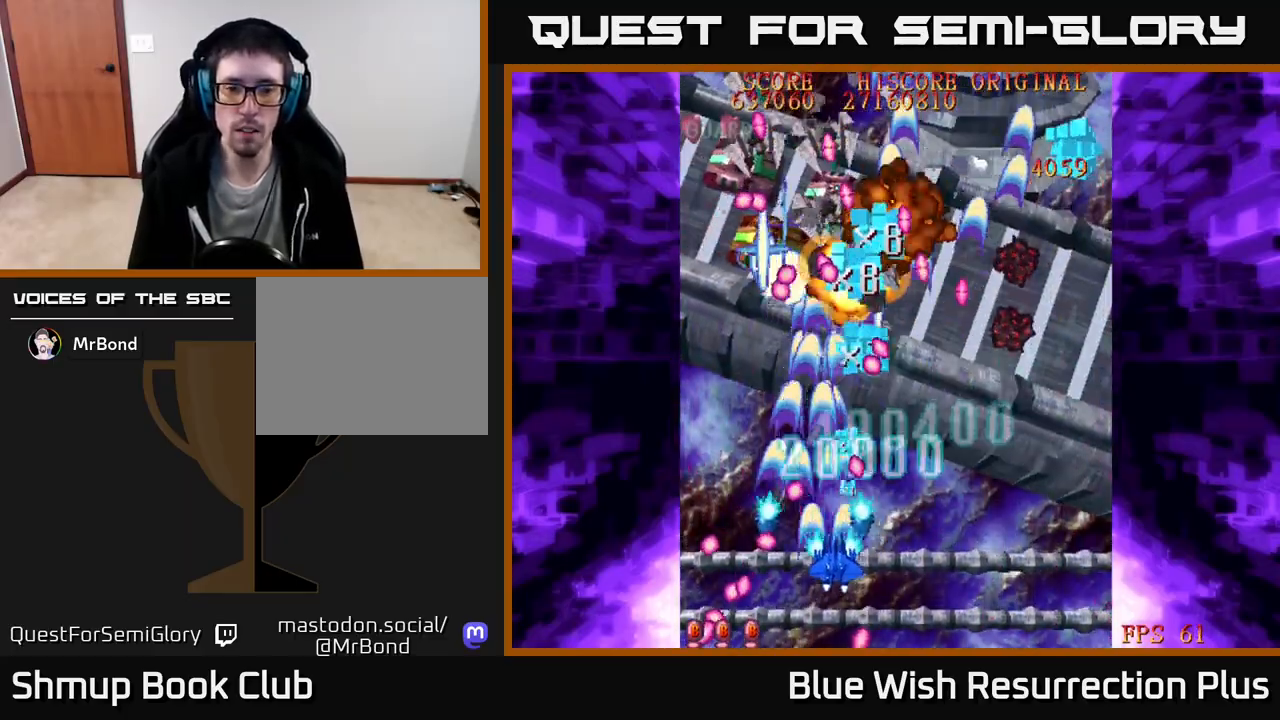
{"buttons": ["X", "DPAD_UP", "DPAD_LEFT"], "right_stick": "center", "events": [[50, "DPAD_RIGHT", "up"], [167, "DPAD_DOWN", "up"], [217, "DPAD_UP", "down"], [367, "DPAD_LEFT", "down"]]}
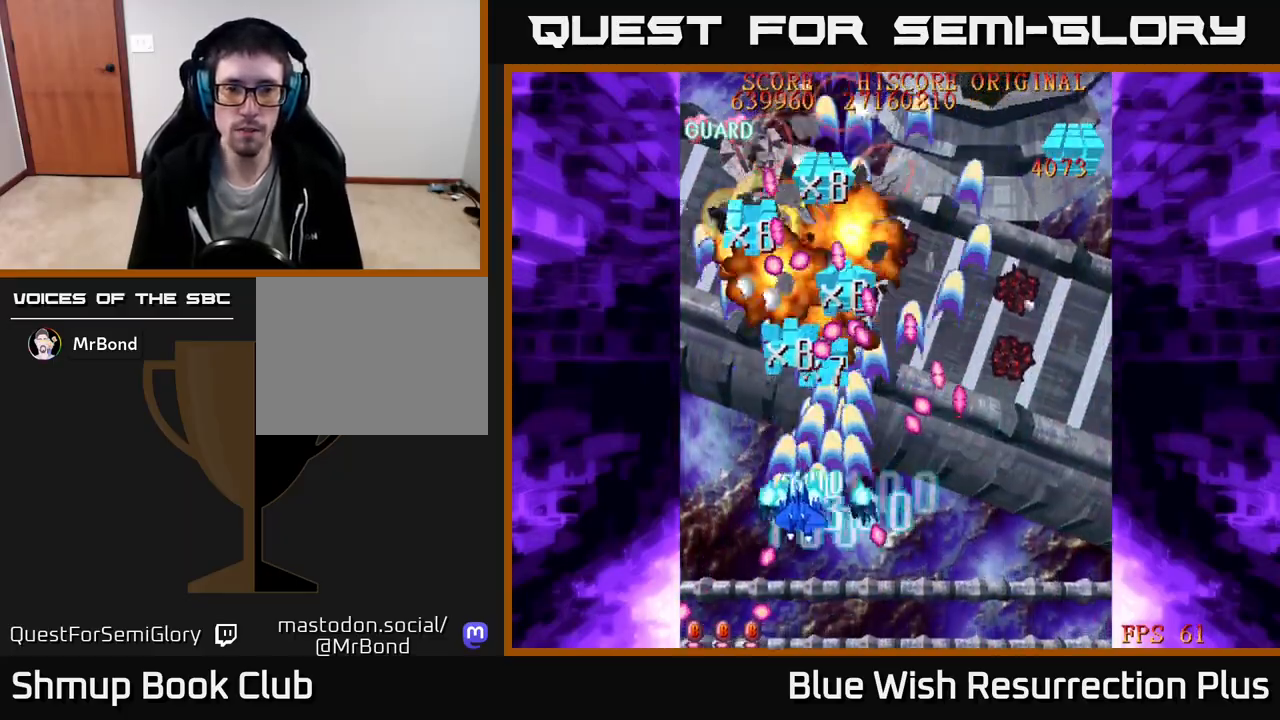
{"buttons": ["X", "DPAD_UP", "DPAD_LEFT"], "right_stick": "center", "events": [[183, "DPAD_UP", "up"], [217, "DPAD_LEFT", "up"], [233, "DPAD_DOWN", "down"], [267, "DPAD_RIGHT", "down"], [400, "DPAD_DOWN", "up"], [400, "DPAD_RIGHT", "up"], [417, "DPAD_LEFT", "down"], [417, "DPAD_UP", "down"]]}
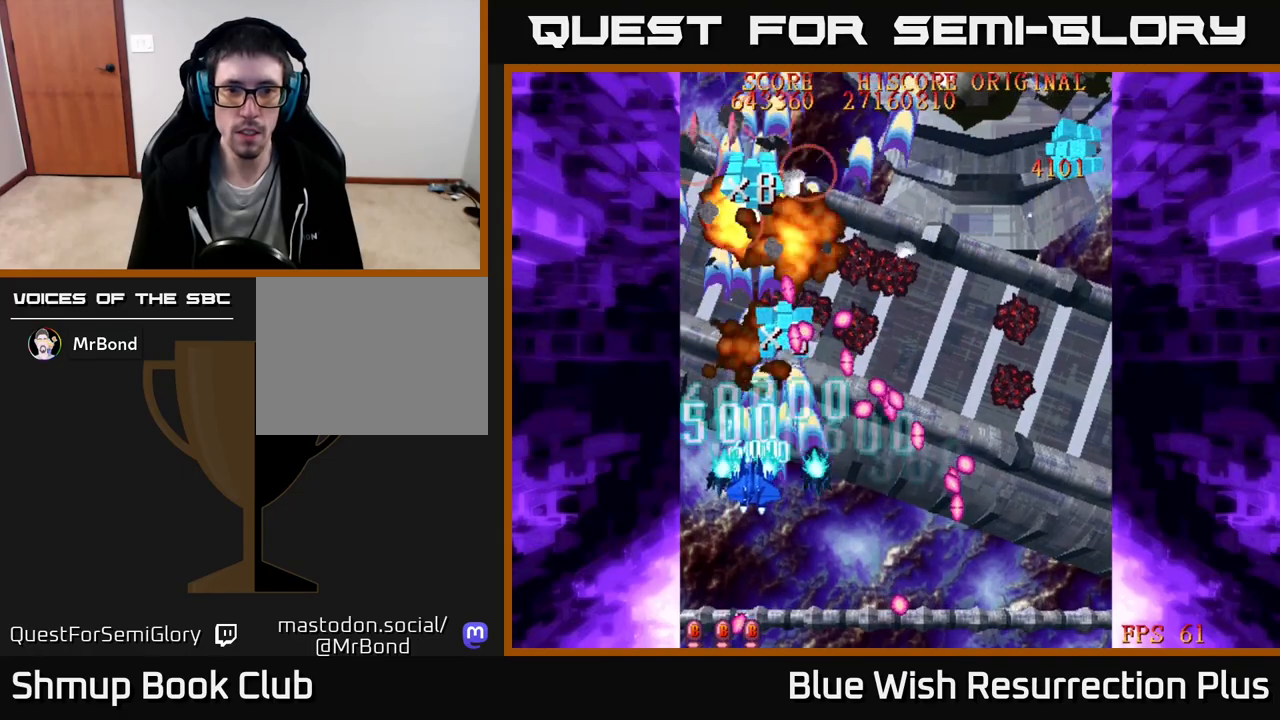
{"buttons": ["A", "DPAD_UP", "DPAD_RIGHT"], "right_stick": "center", "events": [[100, "DPAD_LEFT", "up"], [317, "DPAD_RIGHT", "down"], [400, "A", "down"], [450, "X", "up"]]}
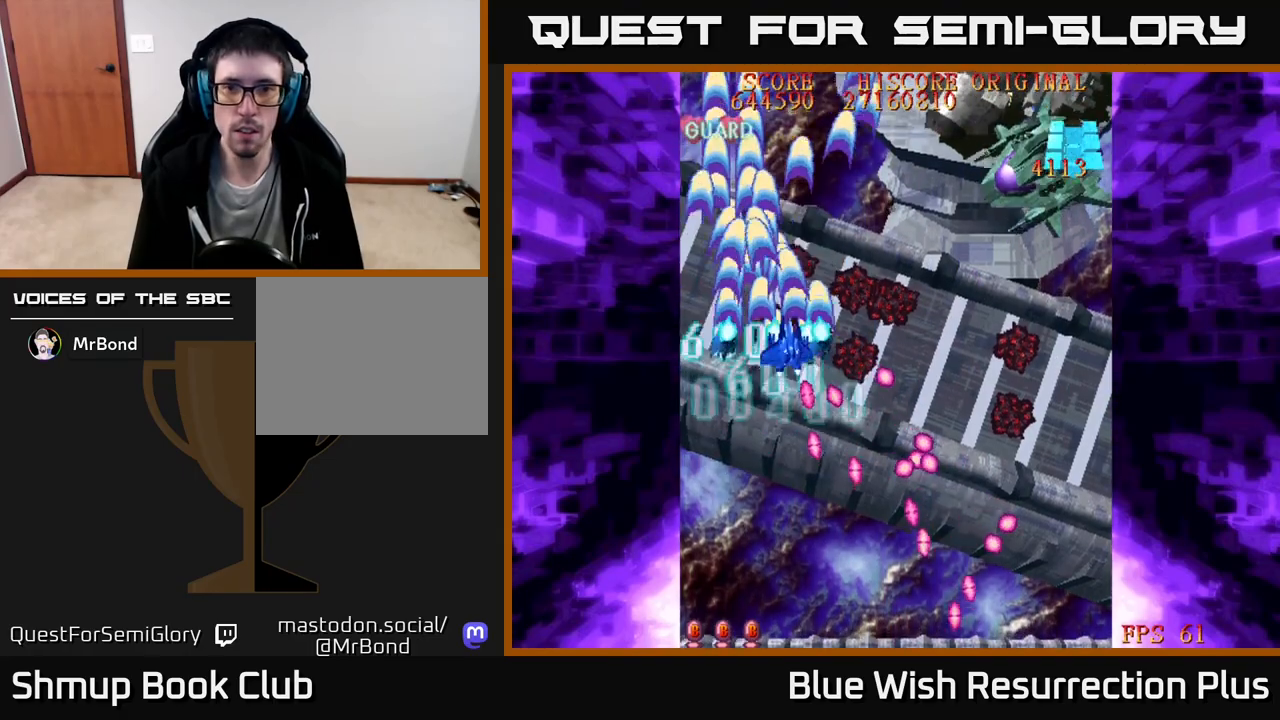
{"buttons": ["A", "DPAD_RIGHT"], "right_stick": "center", "events": [[67, "DPAD_UP", "up"]]}
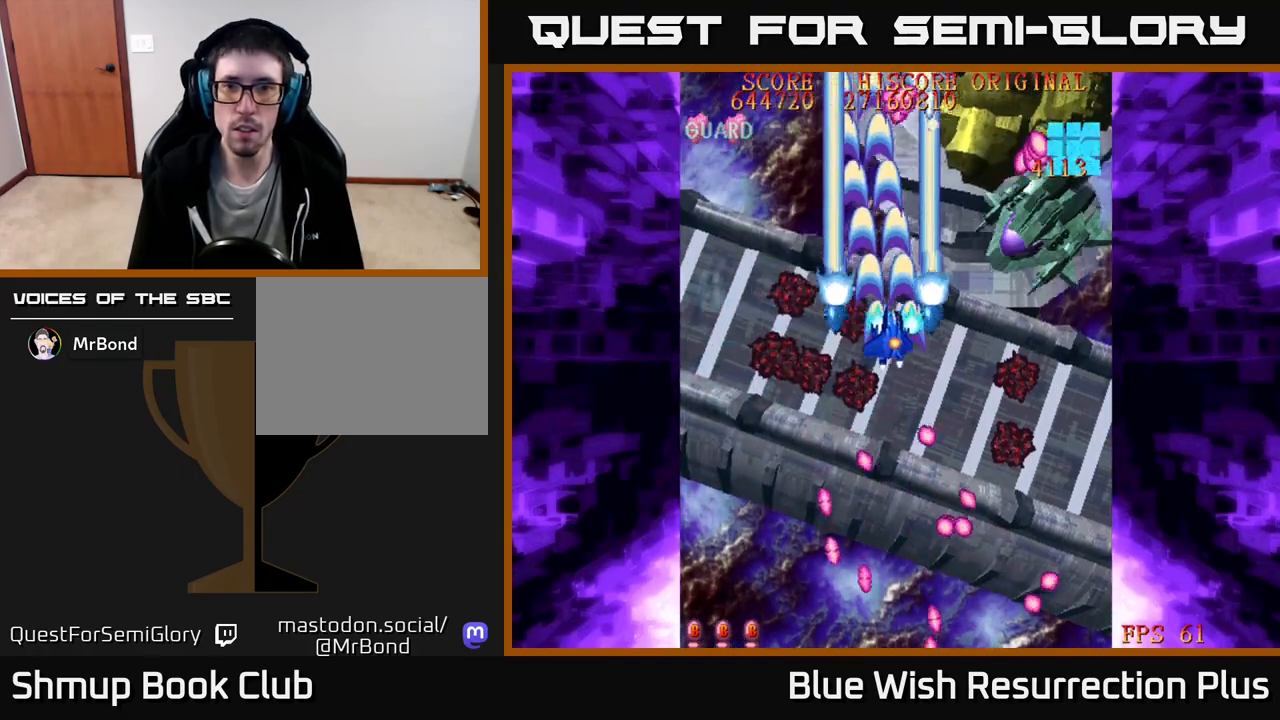
{"buttons": ["A", "DPAD_DOWN", "DPAD_RIGHT"], "right_stick": "center", "events": [[100, "DPAD_DOWN", "down"]]}
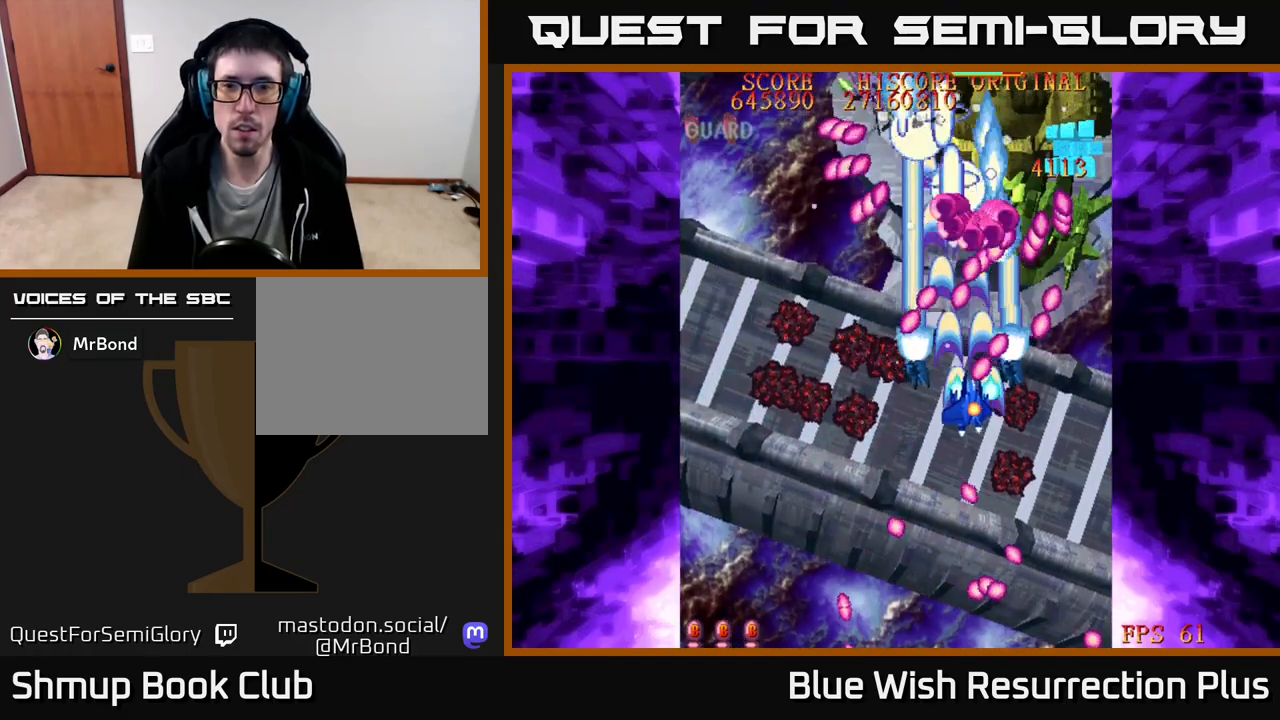
{"buttons": ["A", "DPAD_DOWN"], "right_stick": "center", "events": [[283, "DPAD_RIGHT", "up"]]}
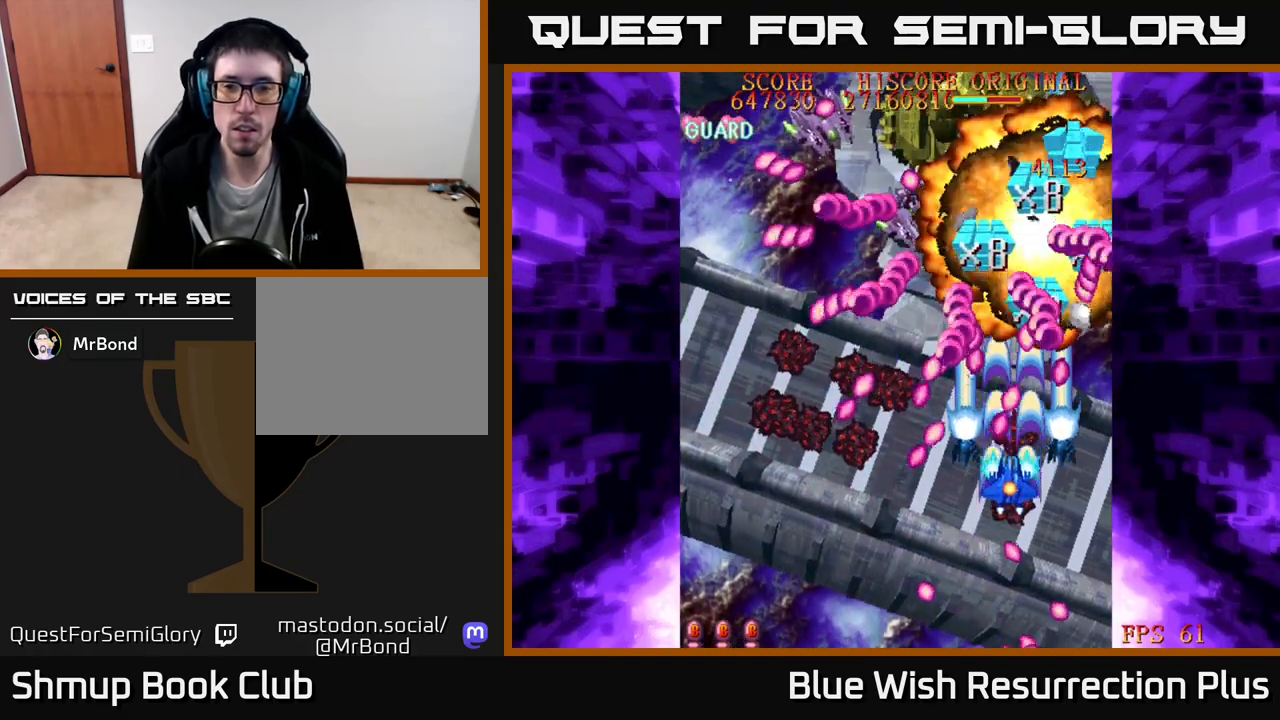
{"buttons": ["A", "DPAD_UP"], "right_stick": "center", "events": [[17, "DPAD_LEFT", "down"], [117, "DPAD_LEFT", "up"], [383, "DPAD_DOWN", "up"], [433, "DPAD_UP", "down"]]}
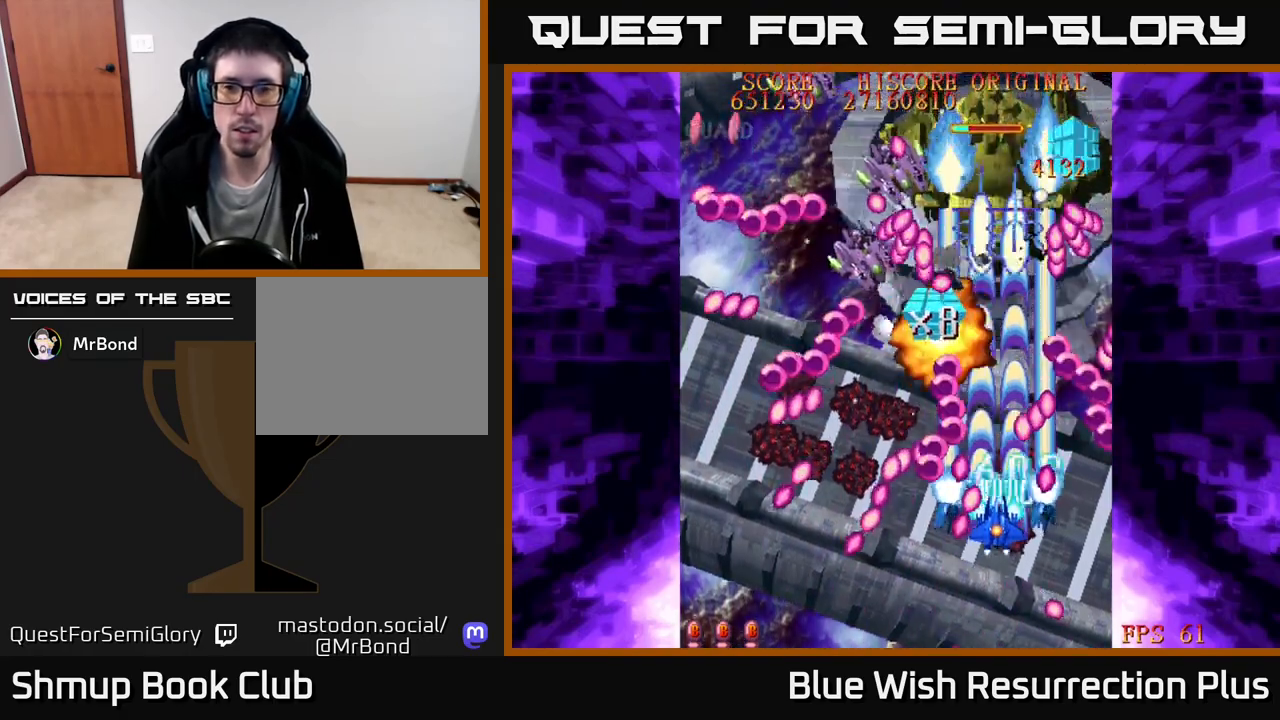
{"buttons": ["A", "DPAD_UP"], "right_stick": "center", "events": []}
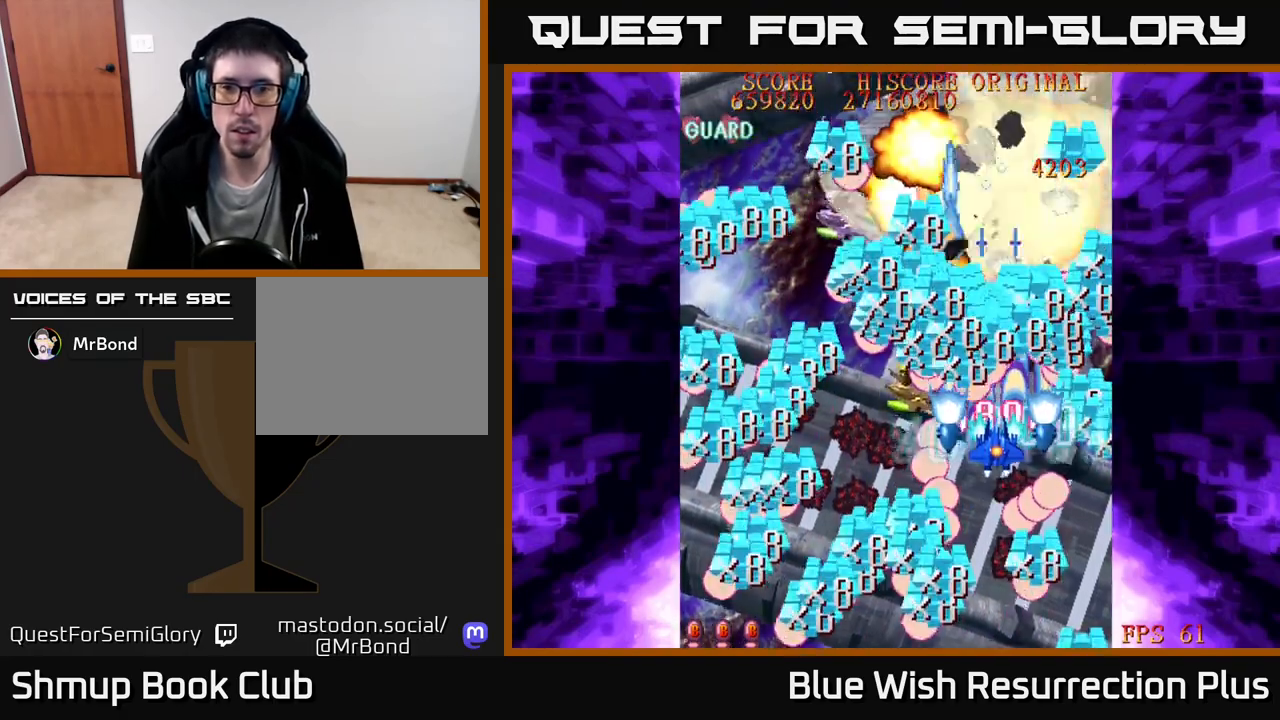
{"buttons": ["A", "DPAD_UP"], "right_stick": "center", "events": []}
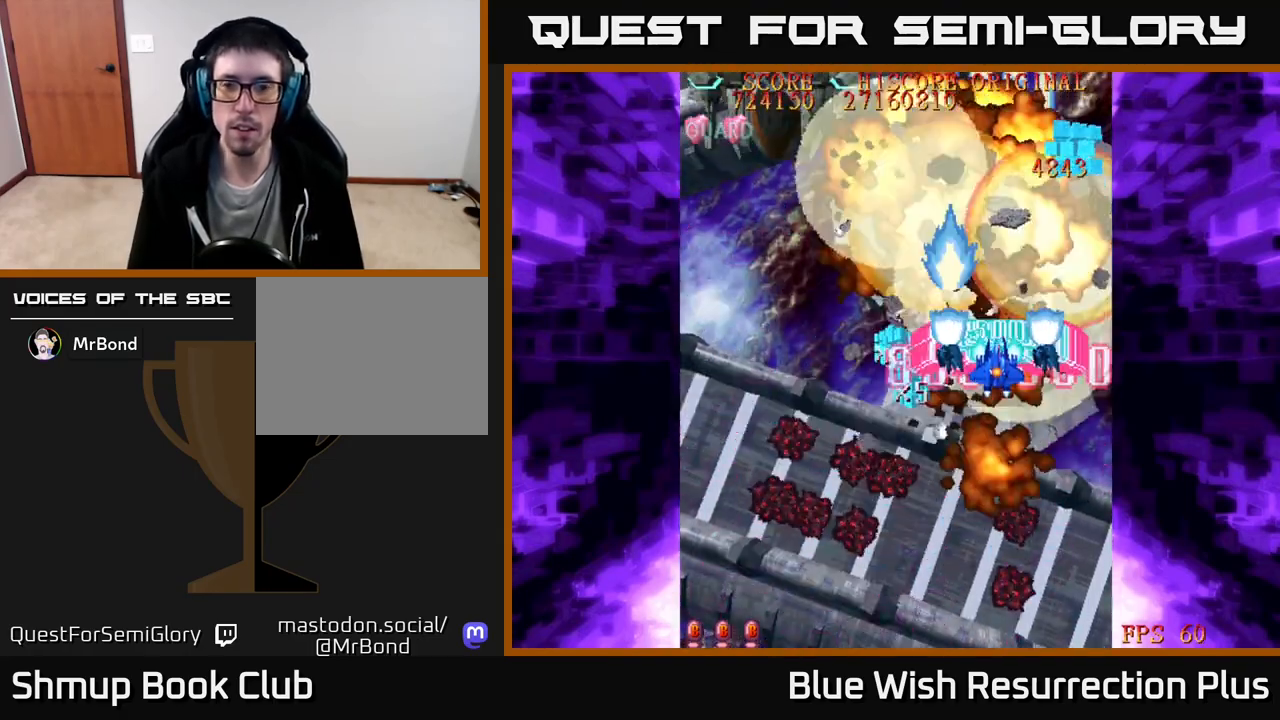
{"buttons": ["A", "DPAD_UP", "DPAD_LEFT"], "right_stick": "center", "events": [[483, "DPAD_LEFT", "down"]]}
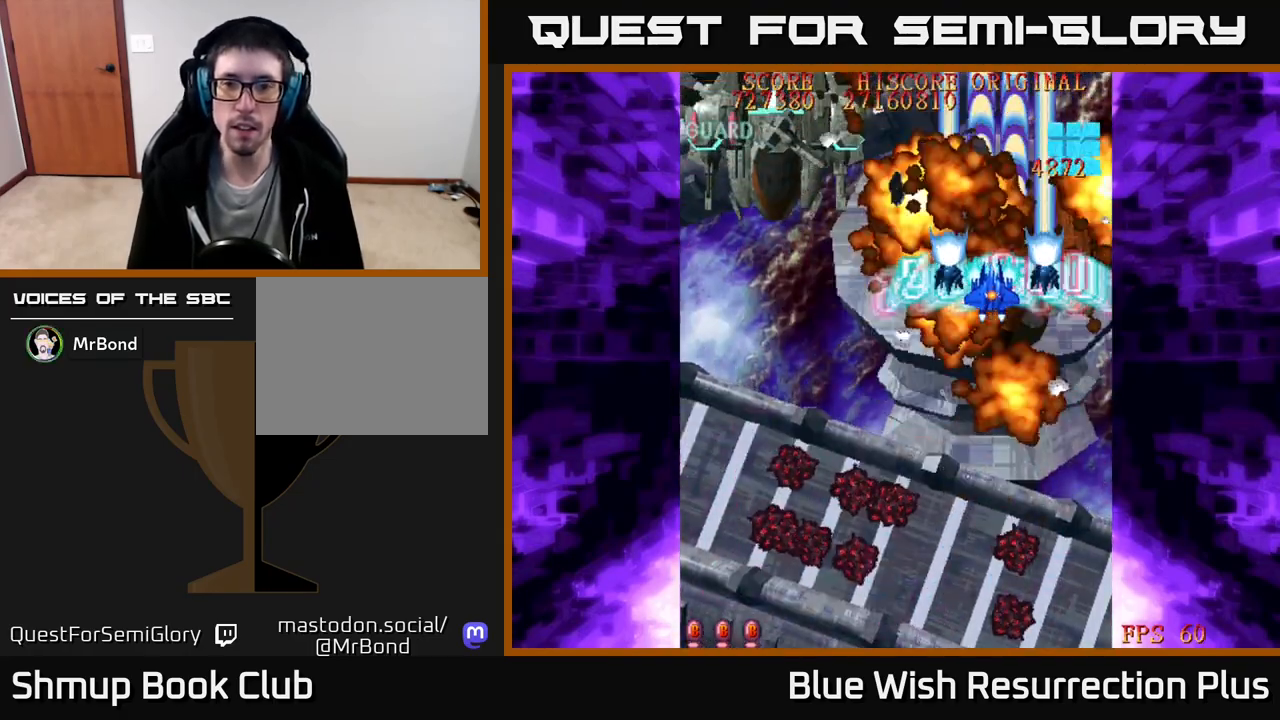
{"buttons": ["A", "DPAD_DOWN", "DPAD_RIGHT"], "right_stick": "center"}
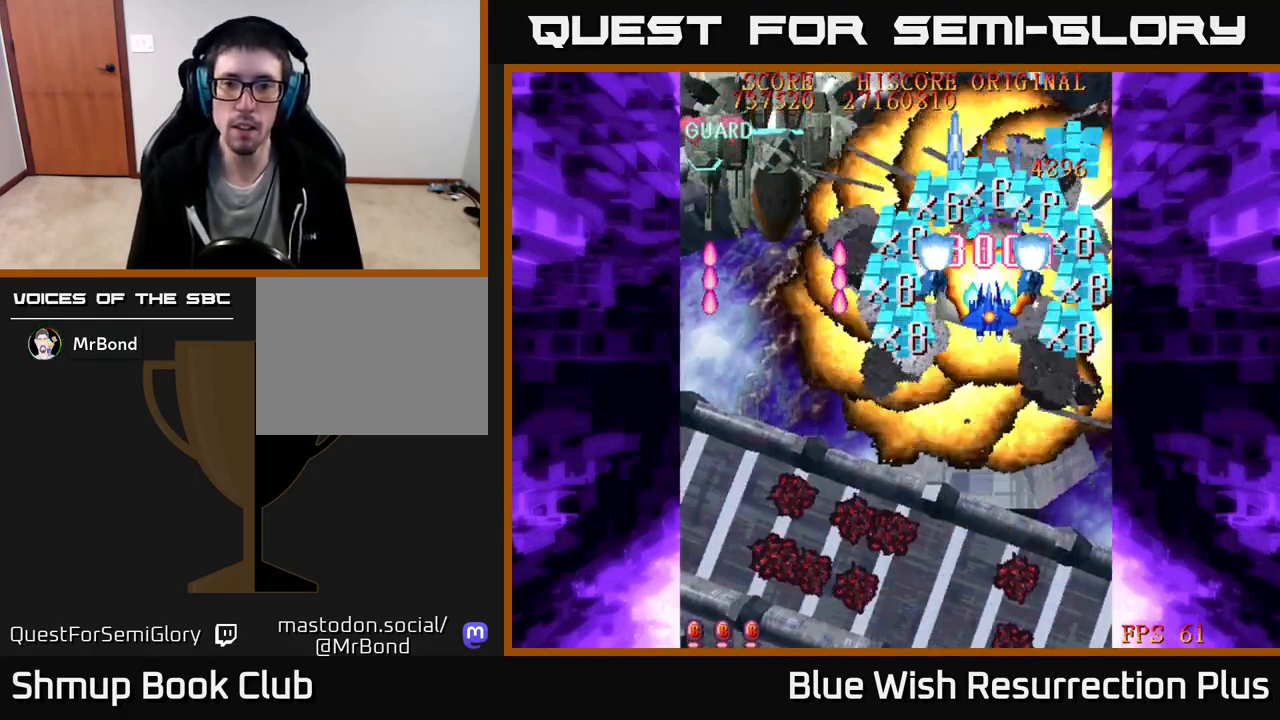
{"buttons": ["X", "DPAD_DOWN", "DPAD_LEFT"], "right_stick": "center", "events": [[17, "DPAD_DOWN", "up"], [83, "DPAD_UP", "down"], [117, "DPAD_RIGHT", "up"], [133, "DPAD_LEFT", "down"], [150, "DPAD_UP", "up"], [217, "DPAD_DOWN", "down"], [333, "X", "down"], [383, "A", "up"]]}
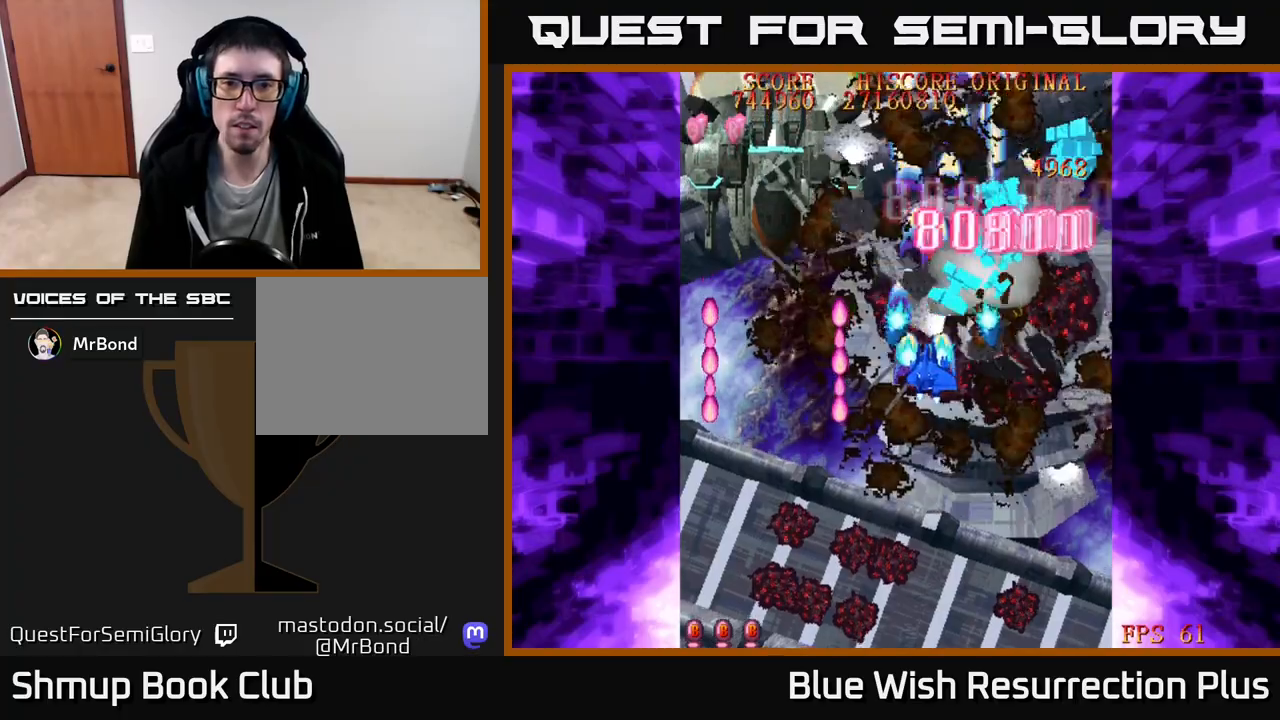
{"buttons": ["A", "DPAD_DOWN", "DPAD_LEFT"], "right_stick": "center", "events": [[17, "DPAD_DOWN", "up"], [67, "DPAD_UP", "down"], [183, "DPAD_UP", "up"], [267, "A", "down"], [300, "X", "up"], [400, "DPAD_DOWN", "down"]]}
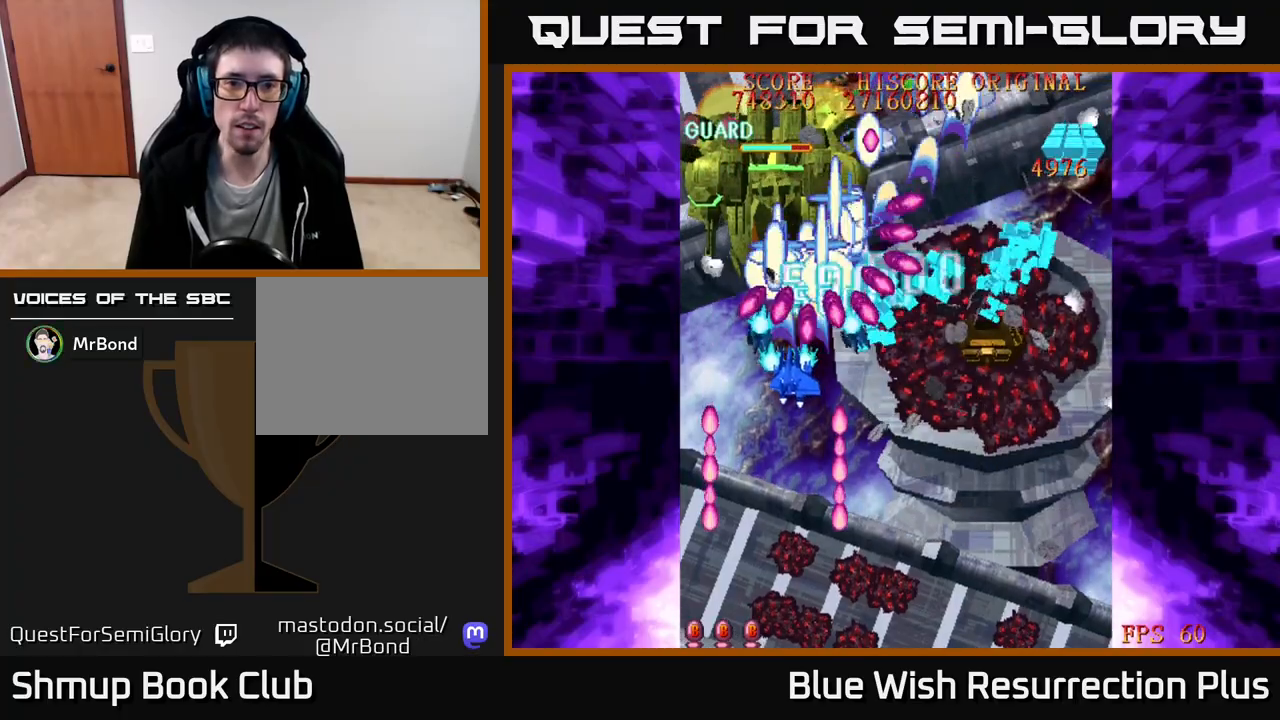
{"buttons": ["A", "DPAD_DOWN"], "right_stick": "center", "events": [[50, "DPAD_LEFT", "up"]]}
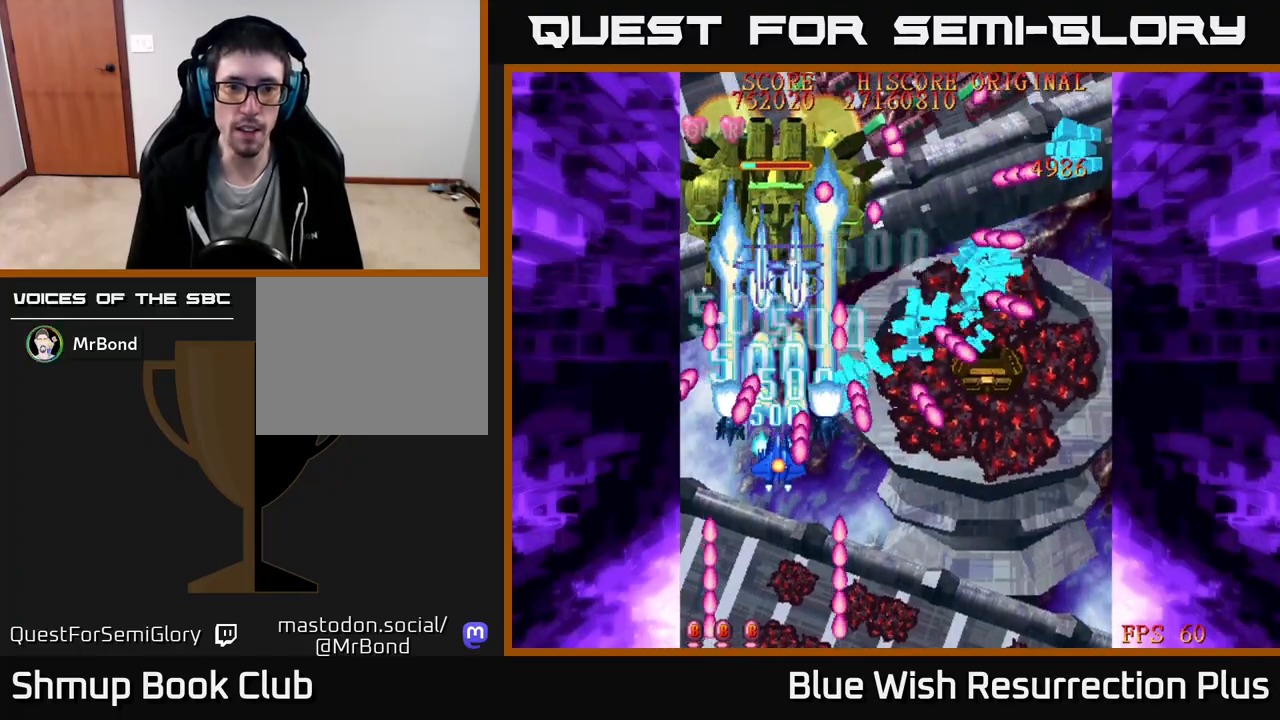
{"buttons": ["A", "DPAD_UP"], "right_stick": "center", "events": [[400, "DPAD_DOWN", "up"], [417, "DPAD_LEFT", "down"], [417, "DPAD_UP", "down"], [433, "DPAD_LEFT", "up"]]}
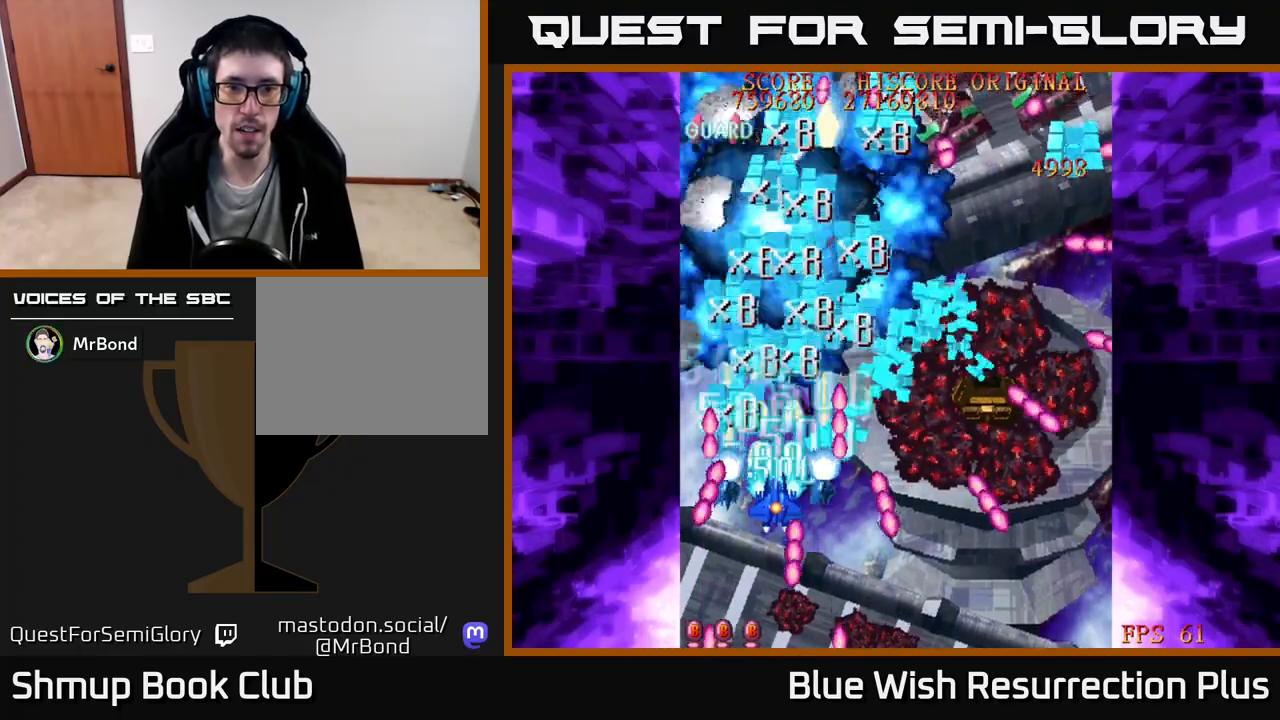
{"buttons": ["X", "DPAD_RIGHT"], "right_stick": "center", "events": [[67, "X", "down"], [100, "A", "up"], [217, "DPAD_RIGHT", "down"], [333, "DPAD_UP", "up"]]}
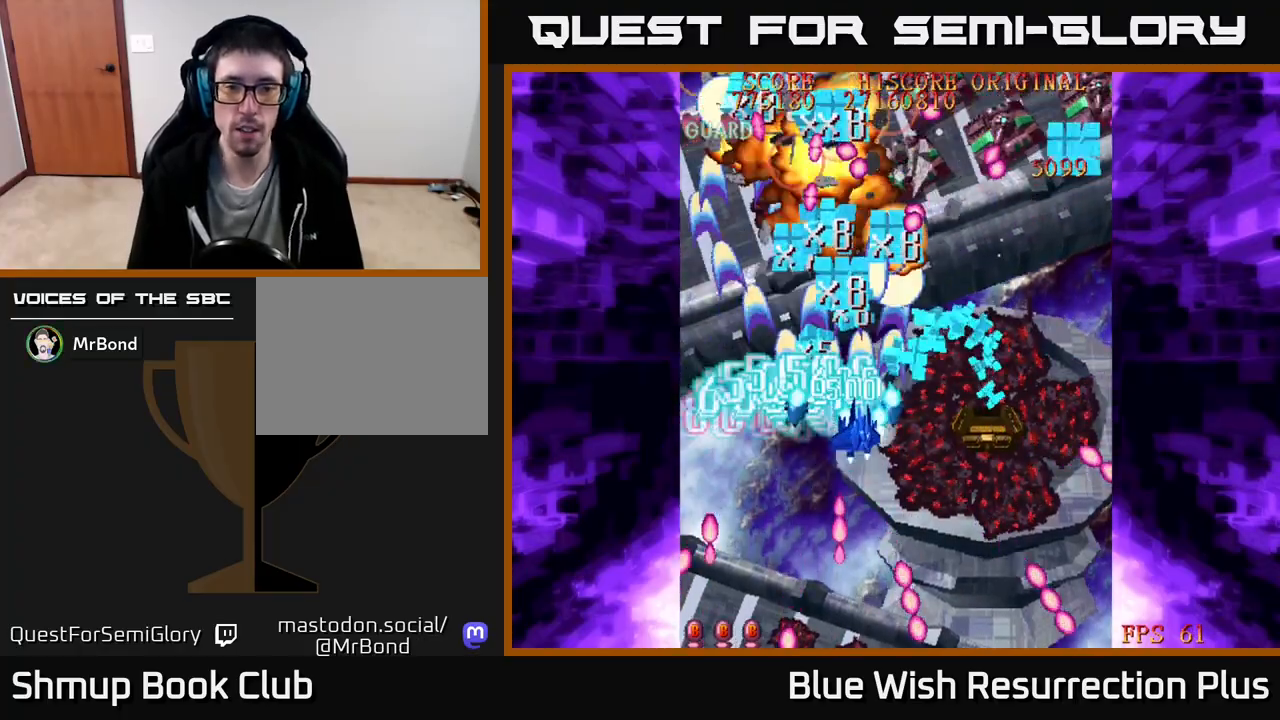
{"buttons": ["X", "DPAD_RIGHT"], "right_stick": "center", "events": []}
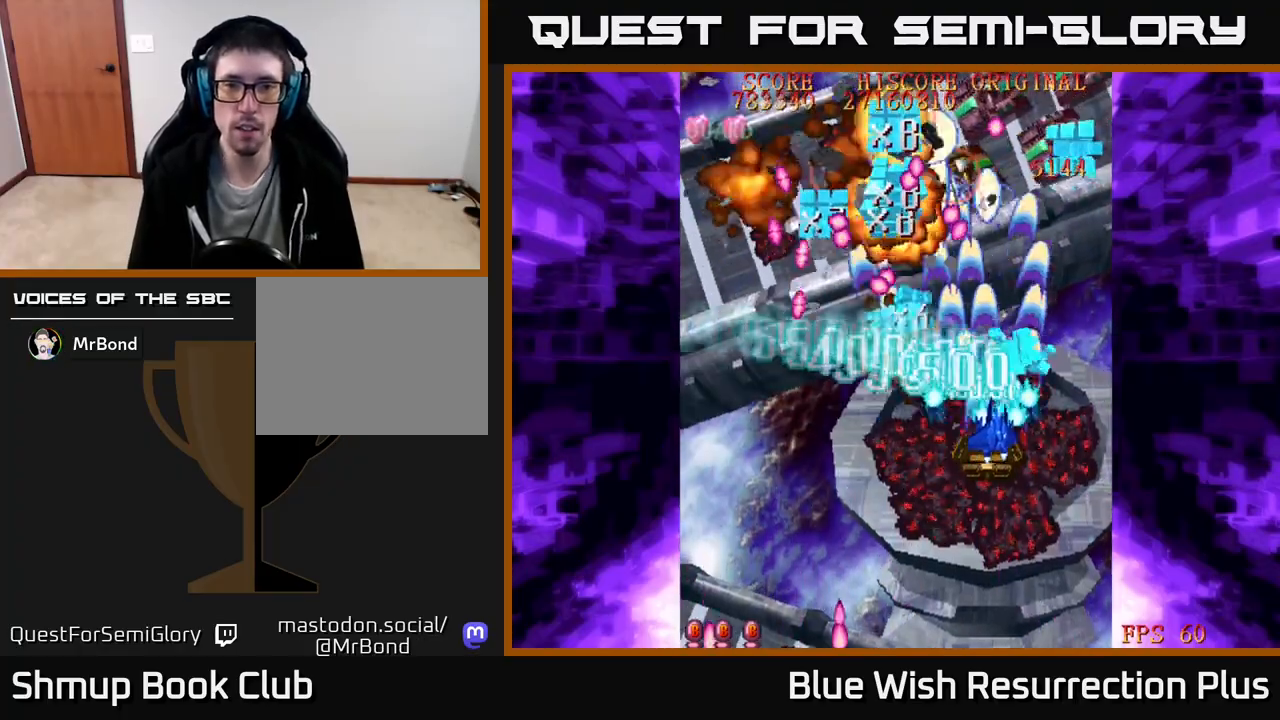
{"buttons": ["X", "DPAD_DOWN", "DPAD_LEFT"], "right_stick": "center", "events": [[267, "DPAD_DOWN", "down"], [333, "DPAD_RIGHT", "up"], [383, "DPAD_LEFT", "down"]]}
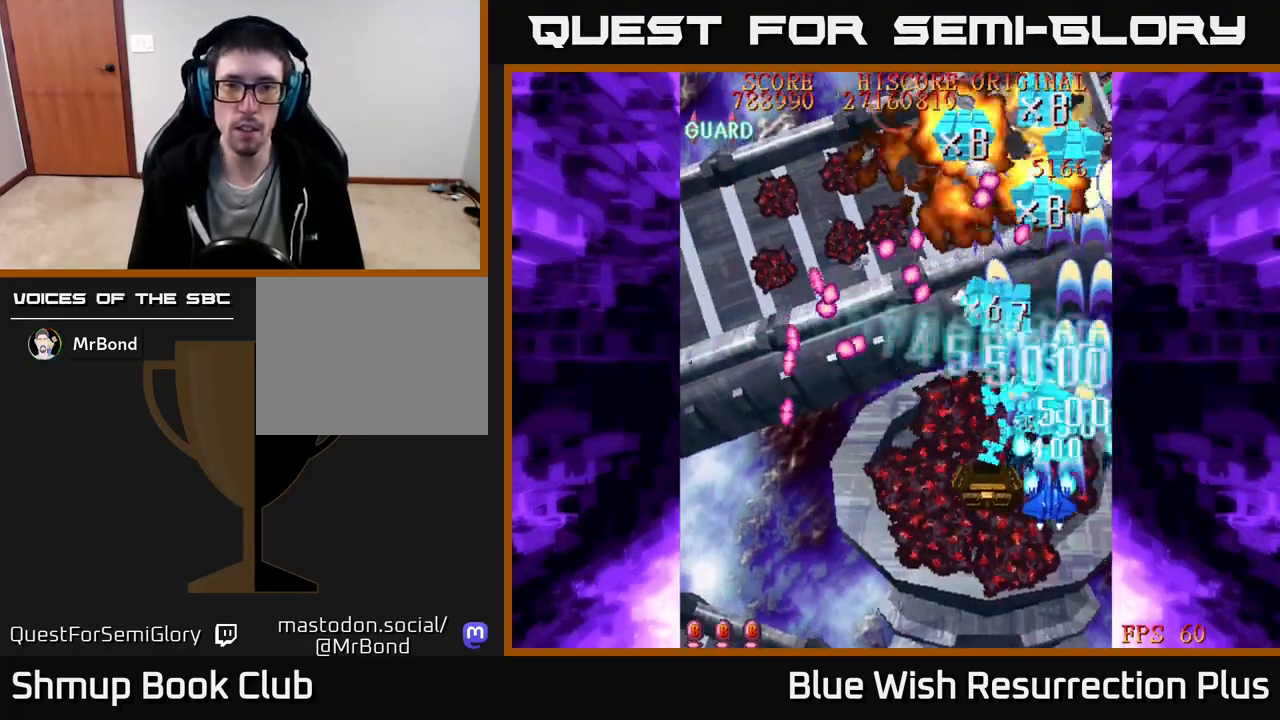
{"buttons": ["X", "DPAD_UP"], "right_stick": "center", "events": [[50, "DPAD_DOWN", "up"], [117, "DPAD_UP", "down"], [300, "DPAD_LEFT", "up"]]}
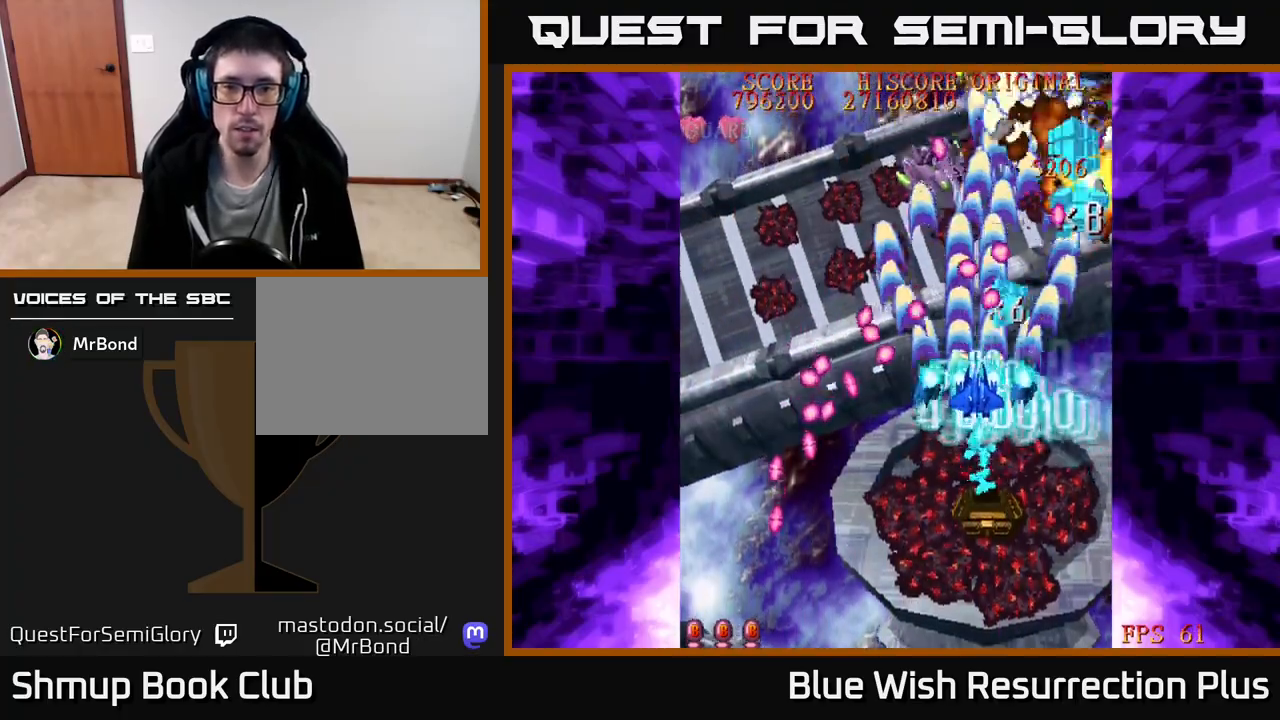
{"buttons": ["X", "DPAD_UP", "DPAD_LEFT"], "right_stick": "center", "events": [[200, "DPAD_LEFT", "down"]]}
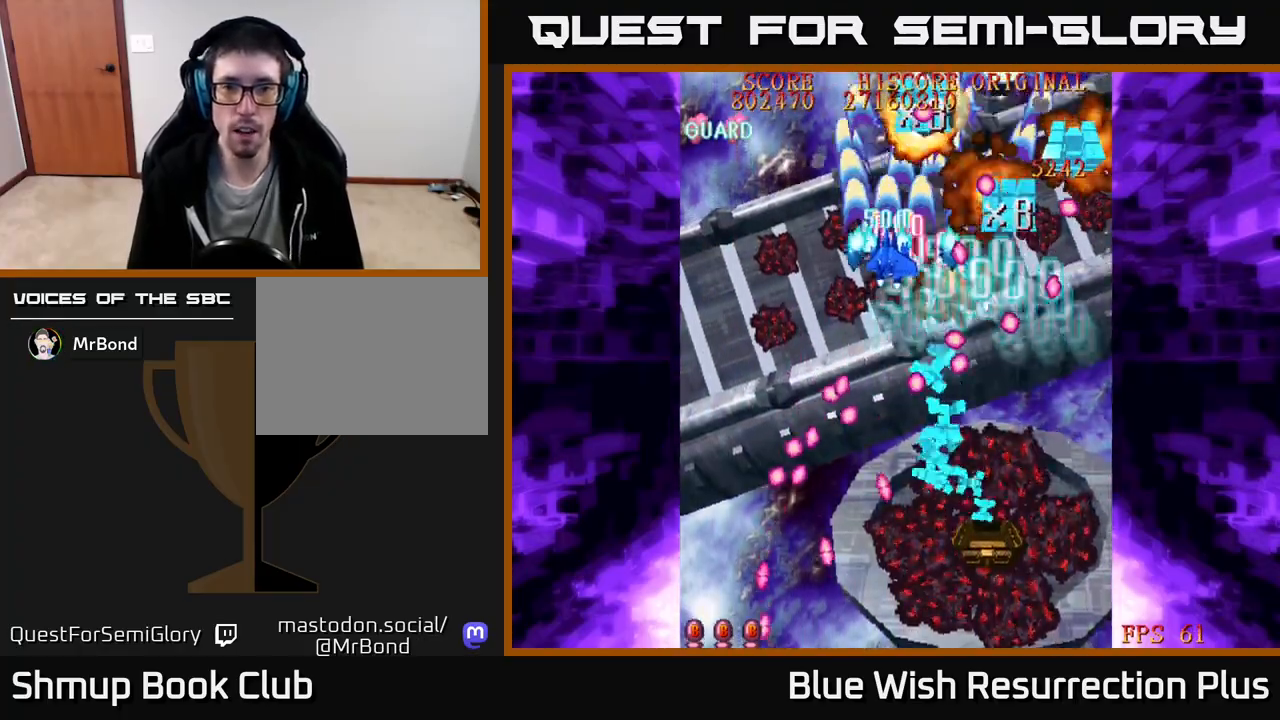
{"buttons": ["X", "DPAD_DOWN", "DPAD_LEFT"], "right_stick": "center", "events": [[50, "DPAD_UP", "up"], [167, "DPAD_DOWN", "down"]]}
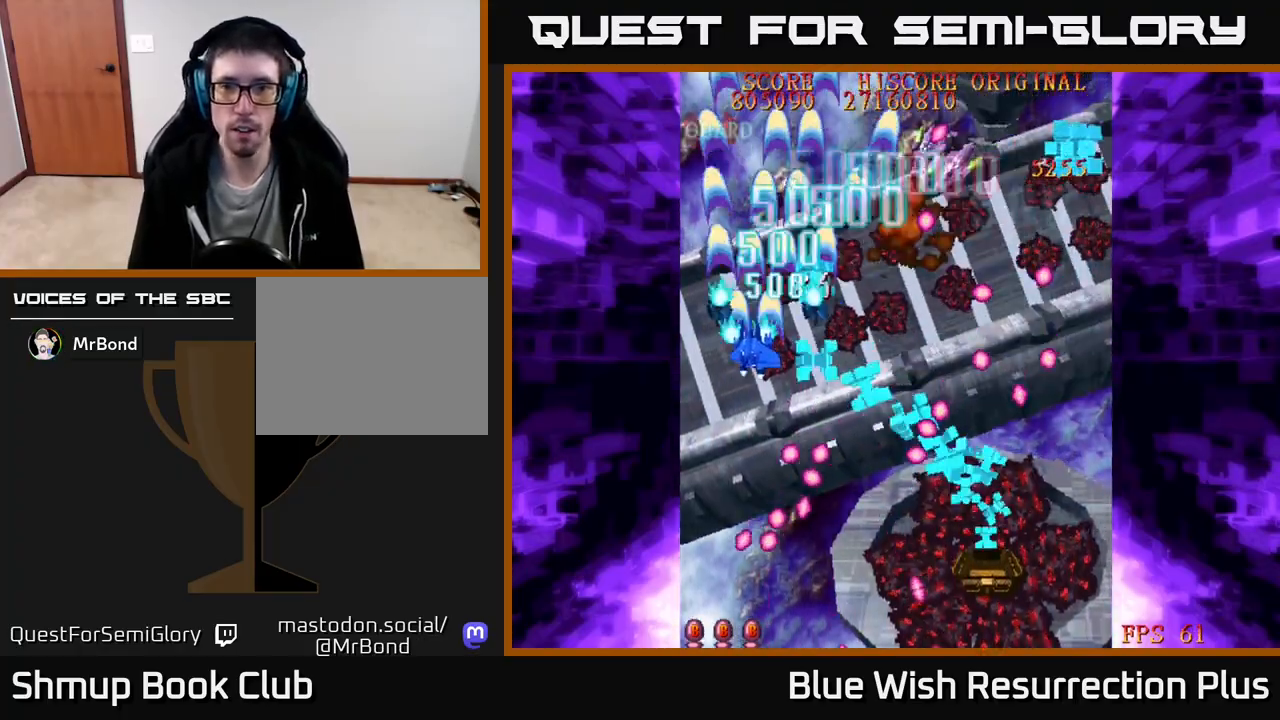
{"buttons": ["X", "DPAD_RIGHT"], "right_stick": "center", "events": [[100, "DPAD_LEFT", "up"], [133, "DPAD_RIGHT", "down"], [150, "DPAD_DOWN", "up"]]}
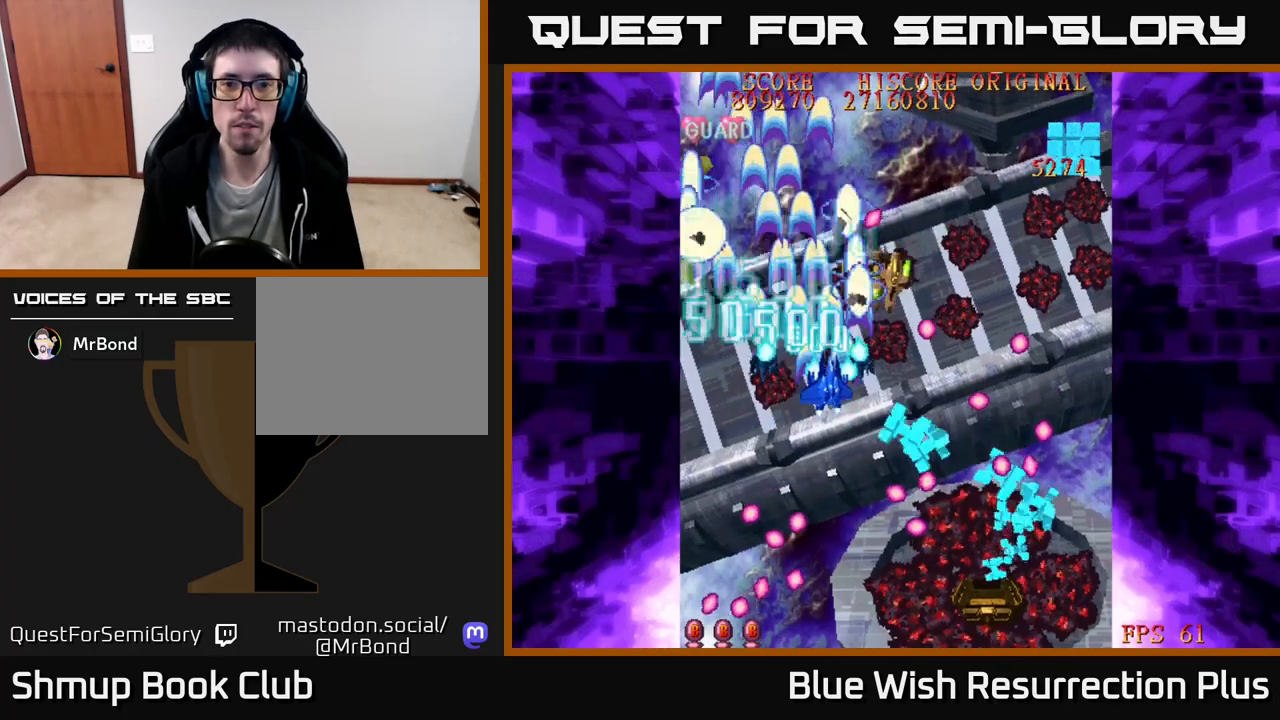
{"buttons": ["X", "DPAD_RIGHT"], "right_stick": "center", "events": [[50, "DPAD_DOWN", "down"], [83, "DPAD_RIGHT", "up"], [117, "DPAD_DOWN", "up"], [117, "DPAD_LEFT", "down"], [200, "DPAD_UP", "down"], [250, "DPAD_LEFT", "up"], [283, "DPAD_RIGHT", "down"], [300, "DPAD_UP", "up"]]}
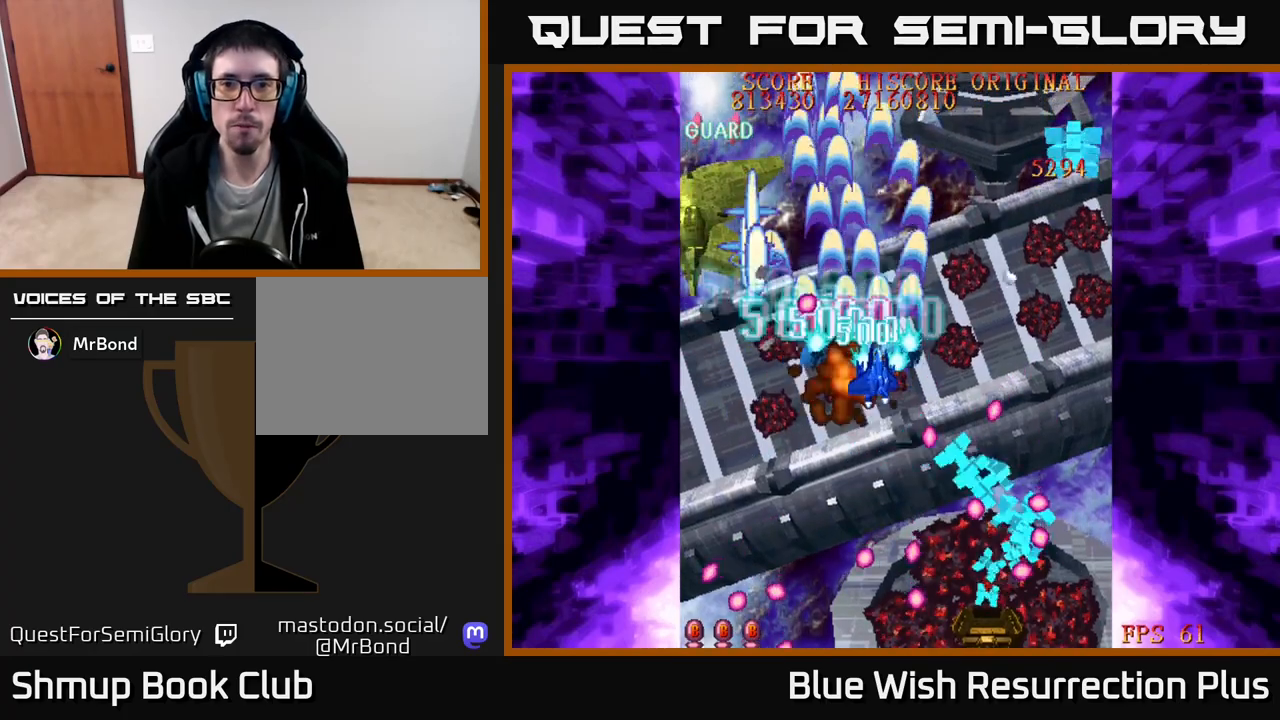
{"buttons": ["A", "DPAD_DOWN", "DPAD_LEFT"], "right_stick": "center", "events": [[117, "DPAD_RIGHT", "up"], [133, "DPAD_LEFT", "down"], [283, "DPAD_DOWN", "down"], [300, "DPAD_LEFT", "up"], [333, "A", "down"], [367, "X", "up"], [383, "DPAD_LEFT", "down"]]}
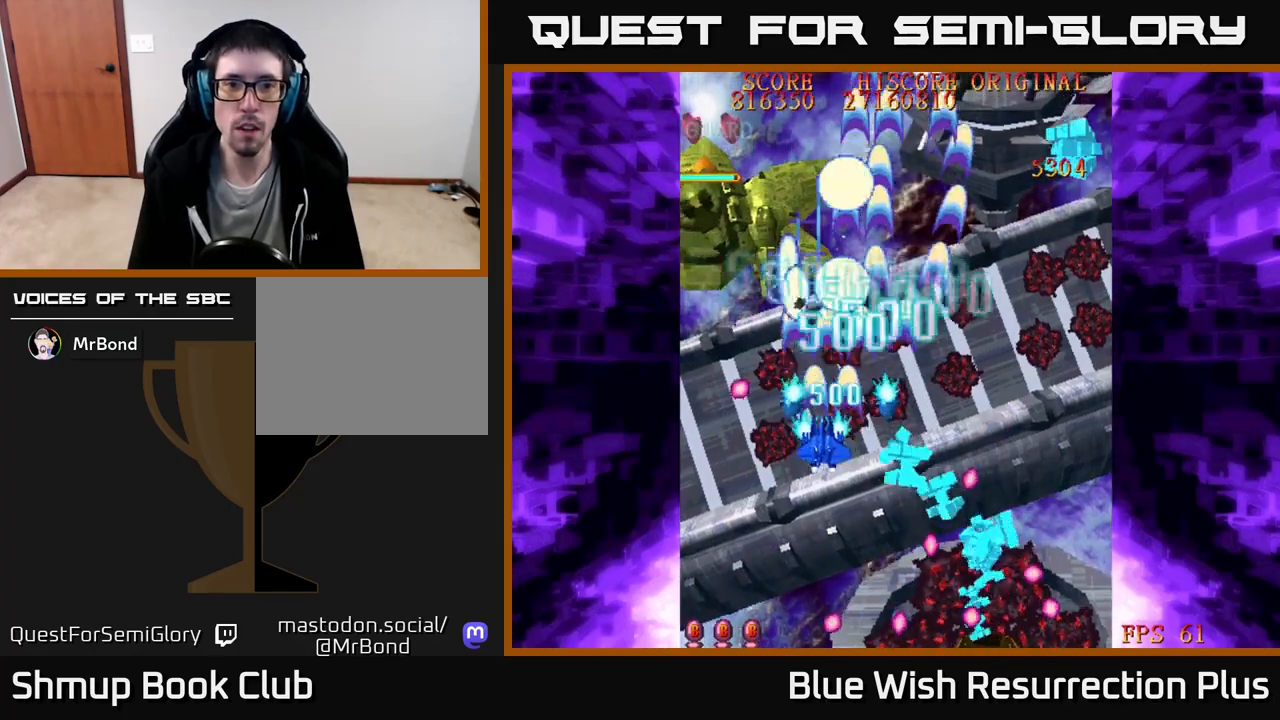
{"buttons": ["A", "DPAD_DOWN"], "right_stick": "center", "events": [[183, "DPAD_LEFT", "up"]]}
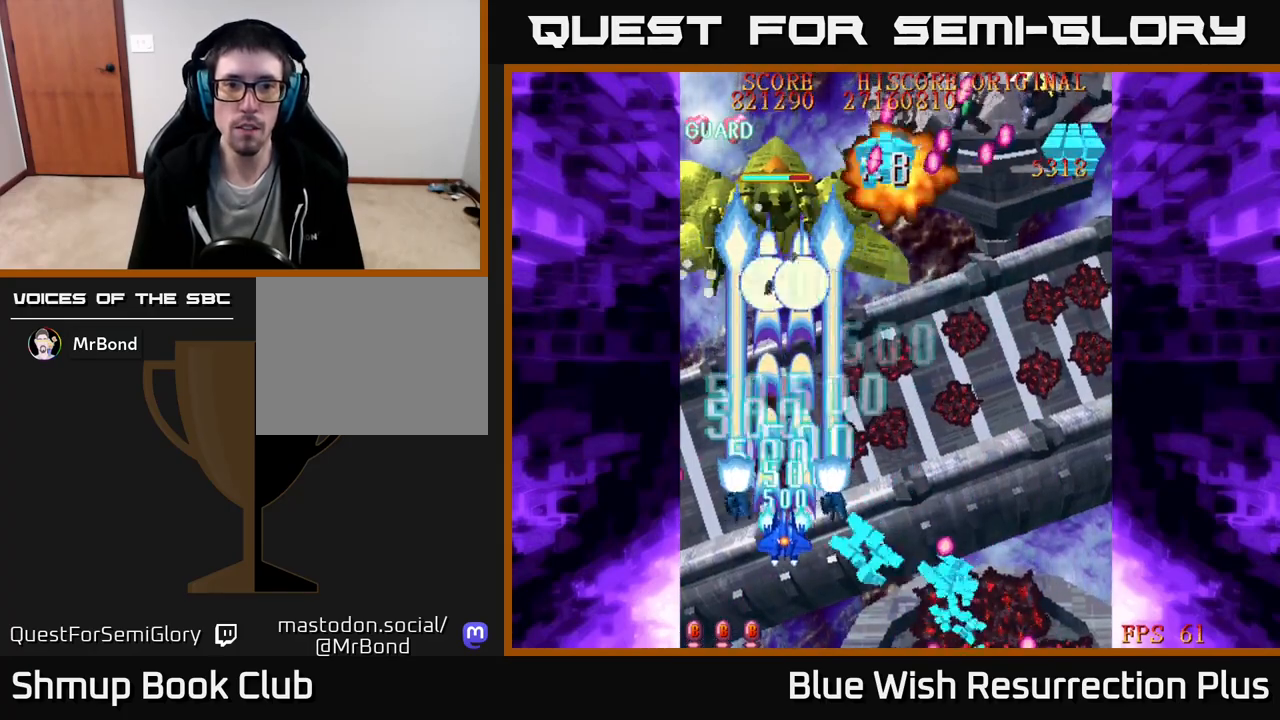
{"buttons": ["A", "DPAD_UP", "DPAD_RIGHT"], "right_stick": "center", "events": [[50, "DPAD_RIGHT", "down"], [83, "DPAD_DOWN", "up"], [183, "DPAD_UP", "down"]]}
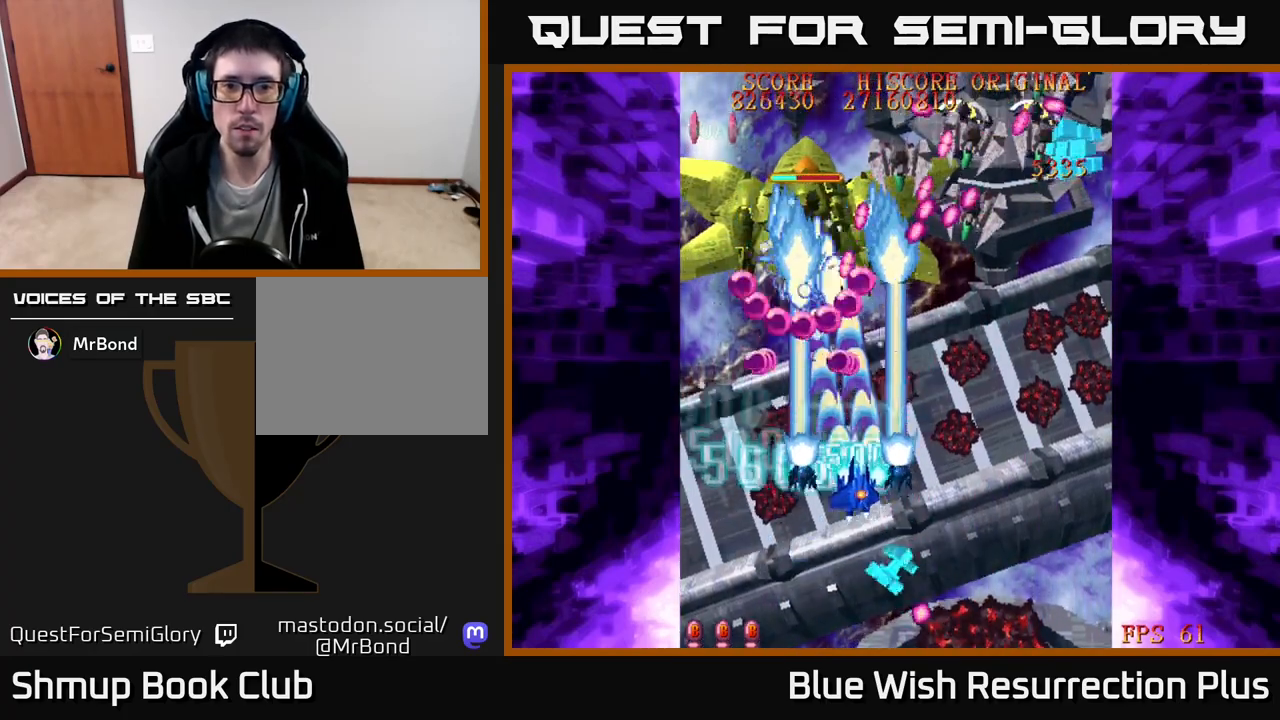
{"buttons": ["A", "DPAD_RIGHT"], "right_stick": "center", "events": [[17, "DPAD_UP", "up"], [50, "DPAD_DOWN", "down"], [83, "DPAD_RIGHT", "up"], [367, "DPAD_RIGHT", "down"], [500, "DPAD_DOWN", "up"]]}